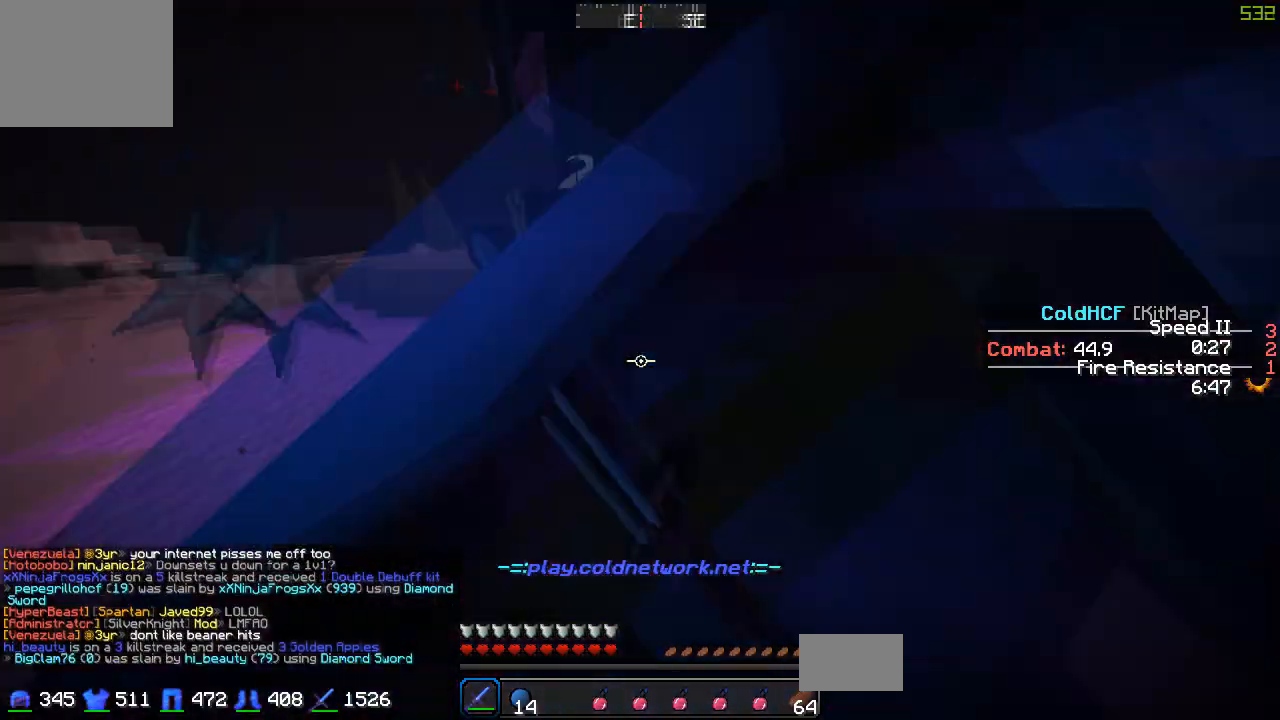
Gameplay with keyboard; each line is a JSON object with the keys held at the frame after it. "events" lists presses ("down") and releases ("up") of "a", "d", "s" and "w" between this image and that frame as [ms after this image, input, new state], when the widget could be followed in between. No other keys are recorded. Mouse input is not recorded.
{"keys": ["d", "w"], "events": [[17, "w", "down"], [217, "a", "up"], [217, "d", "down"]]}
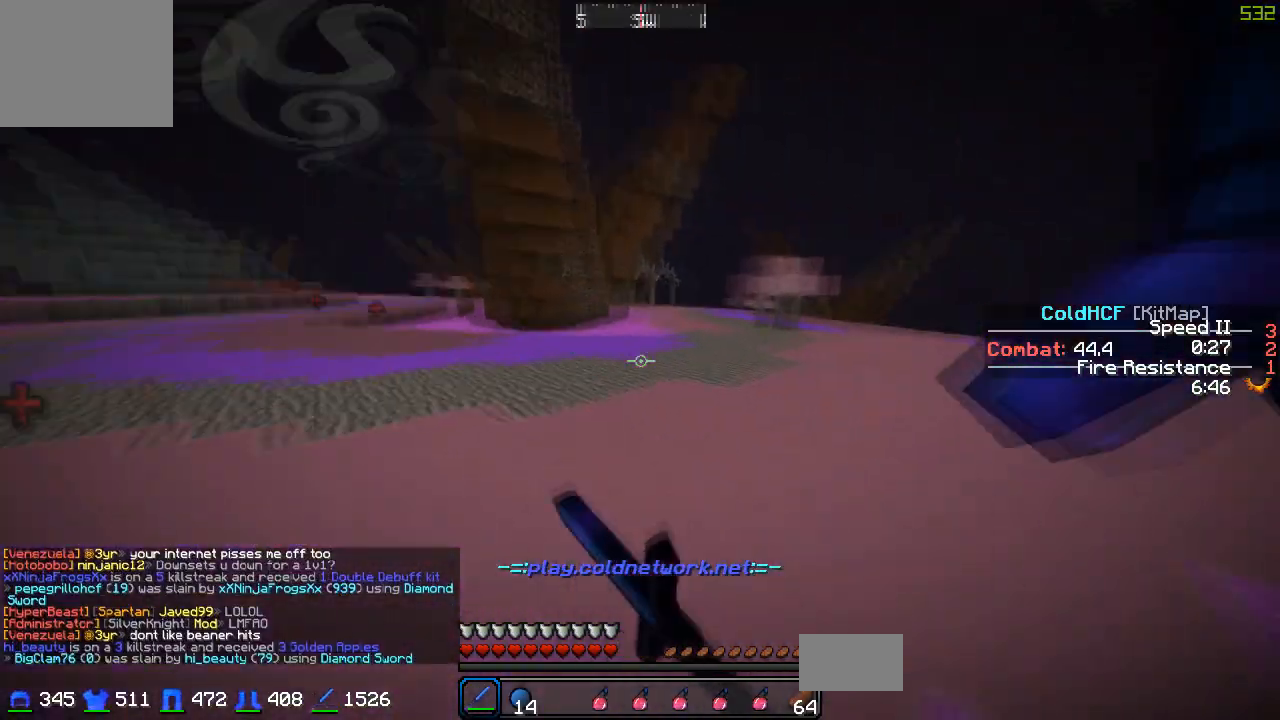
{"keys": ["a", "w"], "events": [[417, "a", "down"], [417, "d", "up"]]}
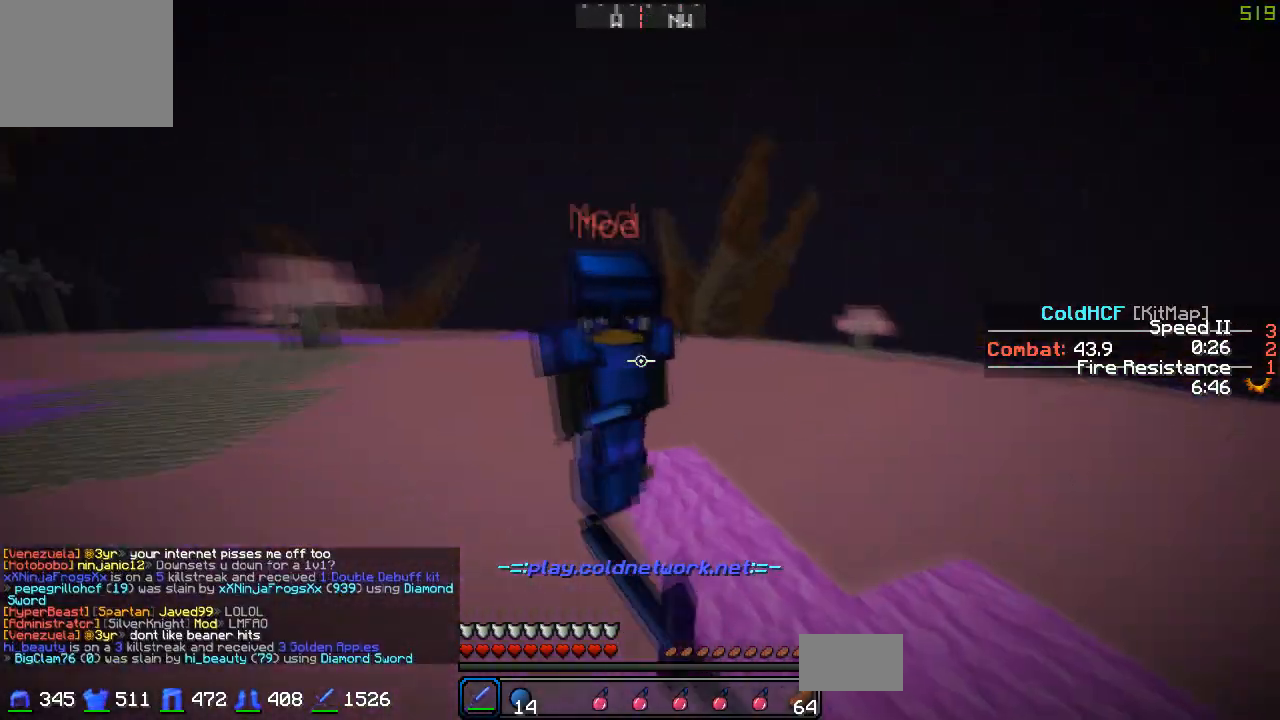
{"keys": ["d"], "events": [[367, "w", "up"], [417, "d", "down"], [467, "a", "up"]]}
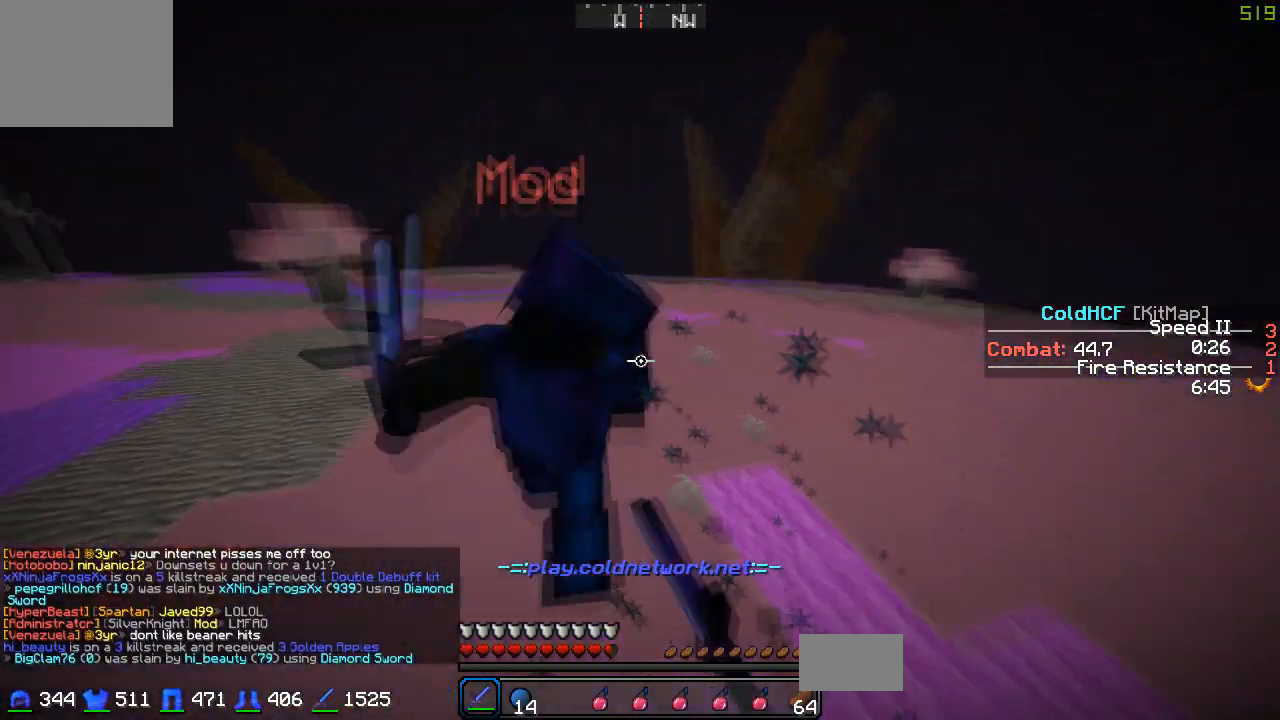
{"keys": ["w"], "events": [[17, "a", "down"], [17, "d", "up"], [17, "w", "down"], [317, "a", "up"]]}
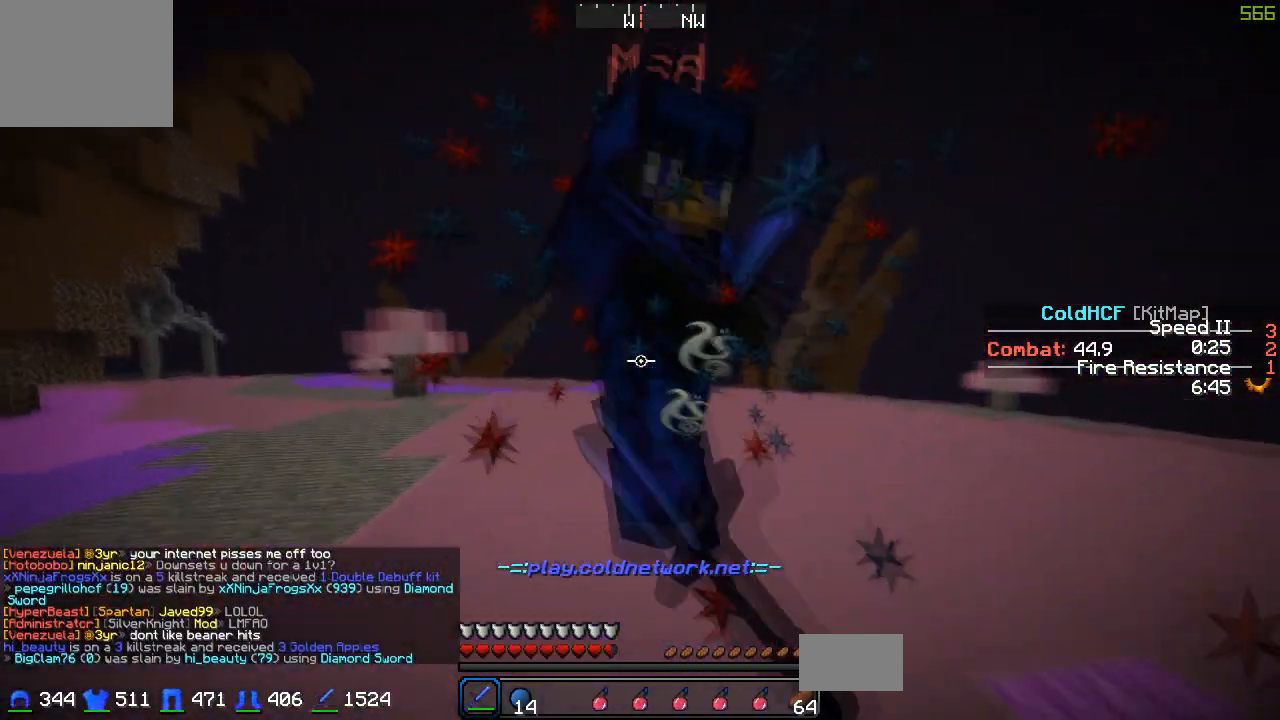
{"keys": ["a"], "events": [[317, "a", "down"], [467, "w", "up"]]}
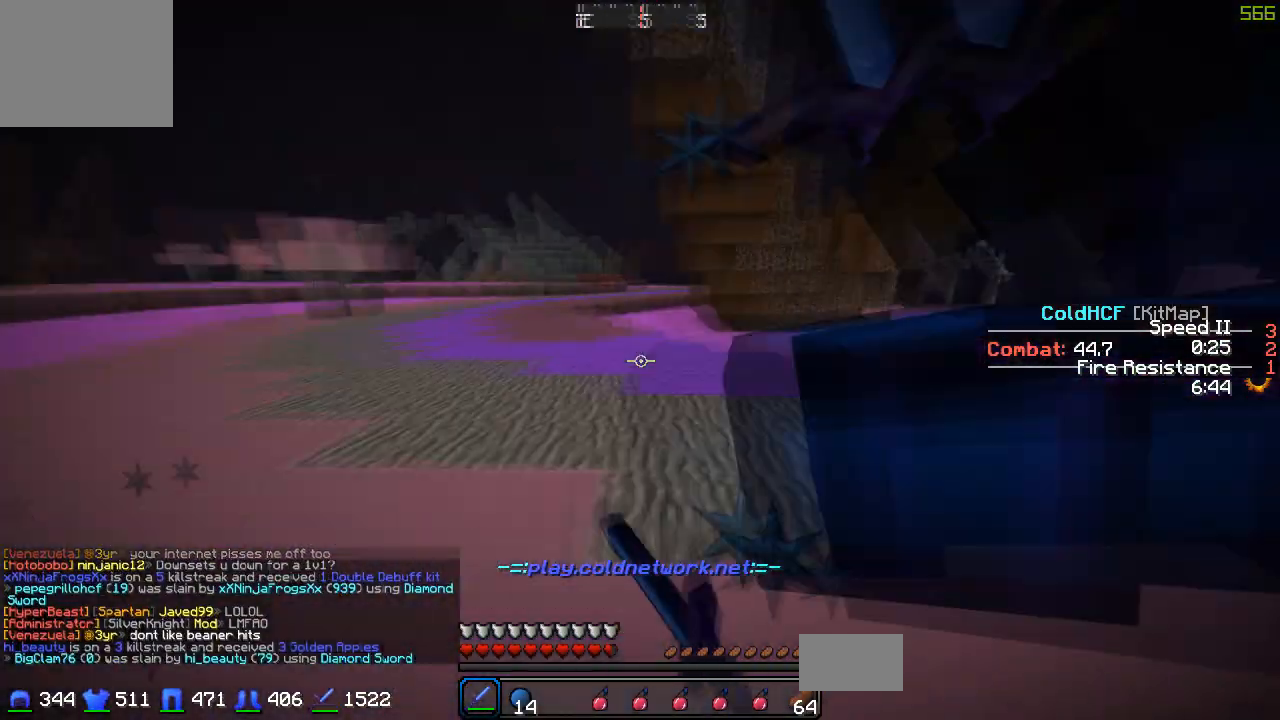
{"keys": ["a", "w"], "events": [[67, "w", "down"]]}
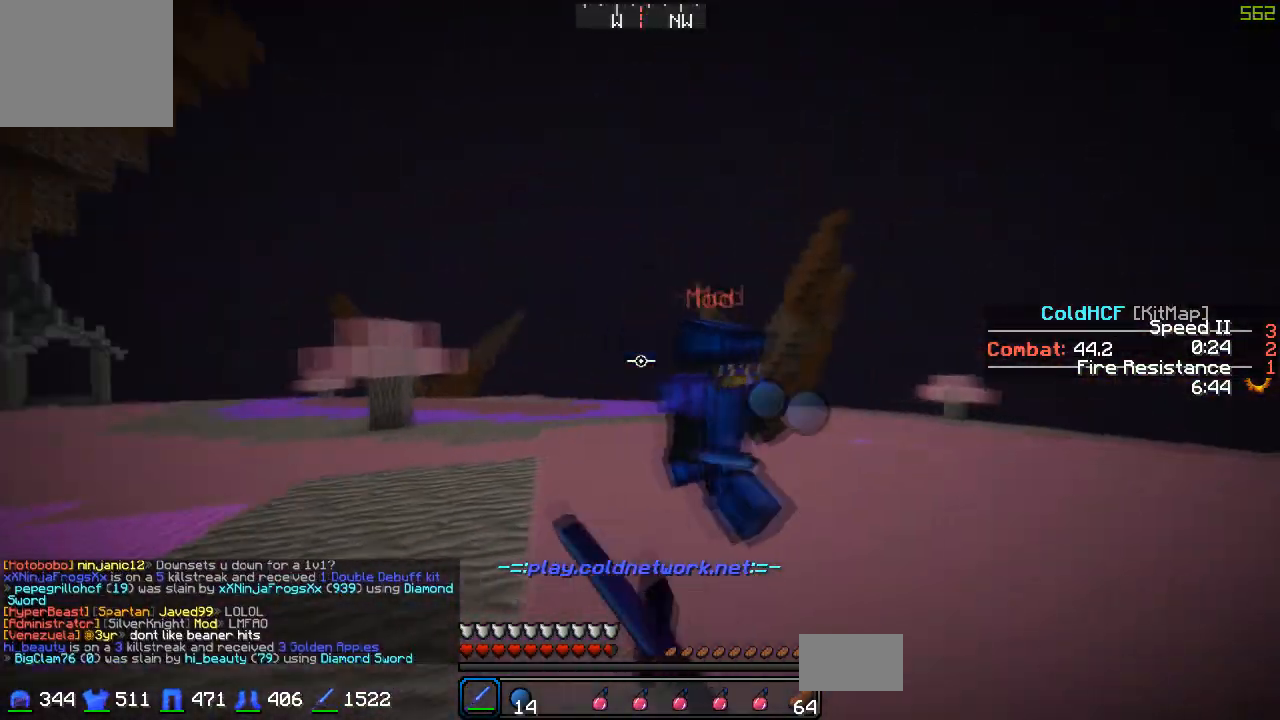
{"keys": ["d"], "events": [[117, "d", "down"], [167, "a", "up"], [367, "w", "up"]]}
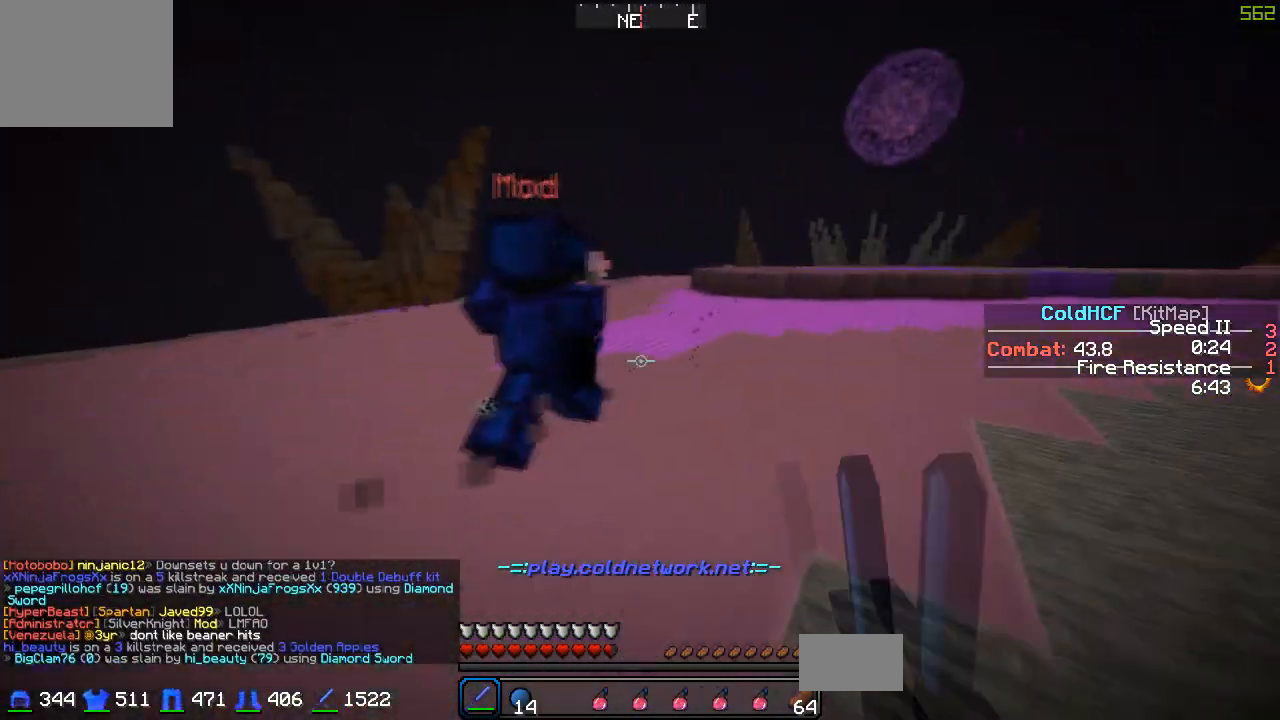
{"keys": ["d", "w"], "events": [[17, "w", "down"]]}
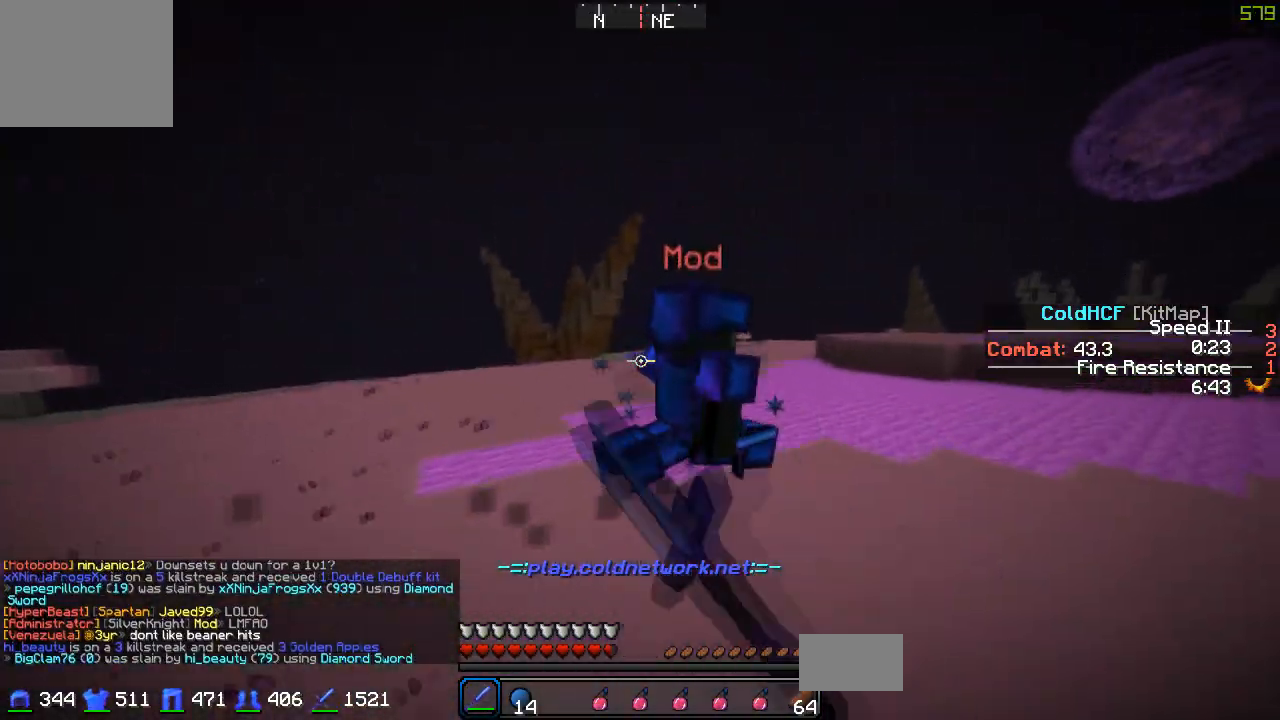
{"keys": ["w"], "events": [[217, "d", "up"]]}
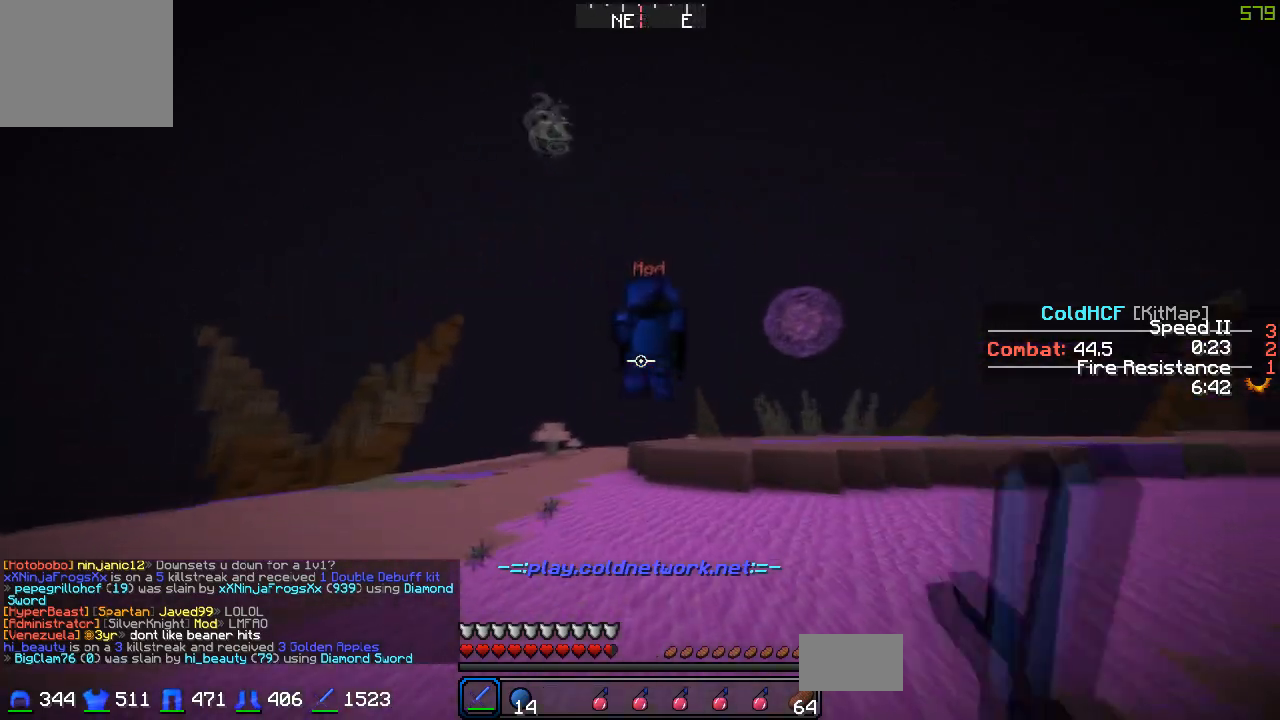
{"keys": ["d", "w"], "events": [[267, "d", "down"]]}
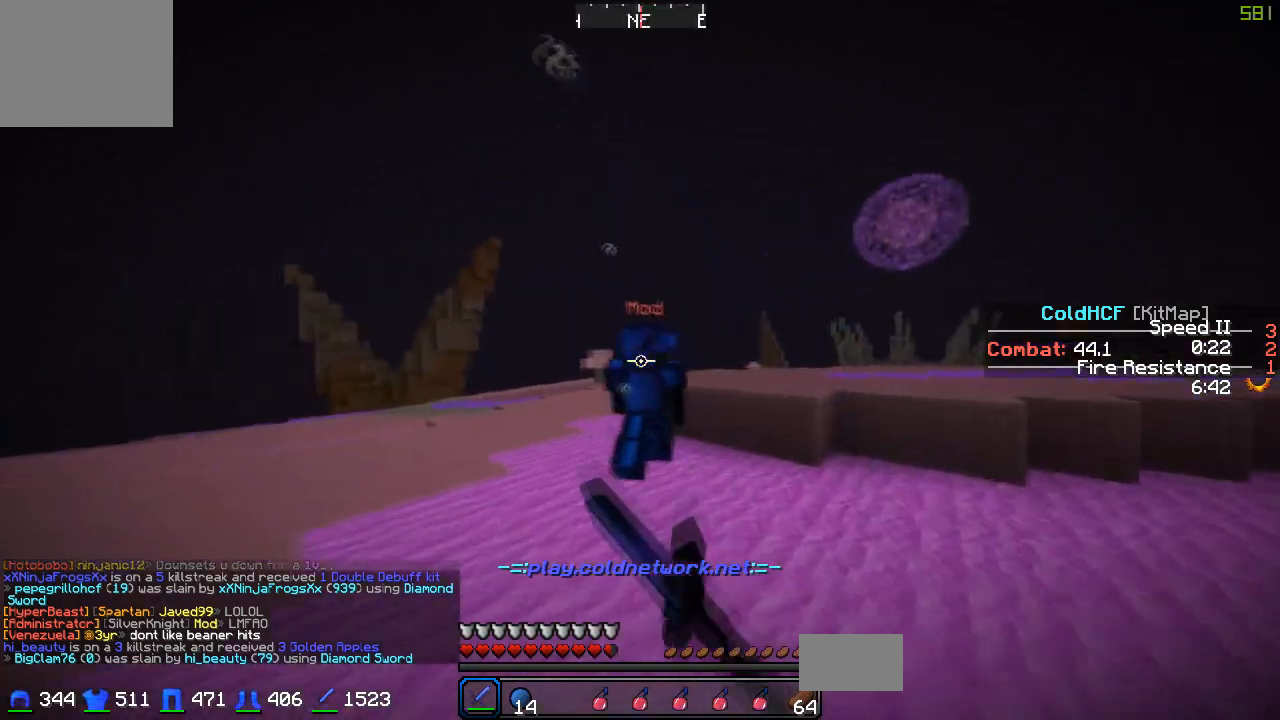
{"keys": ["d", "w"], "events": []}
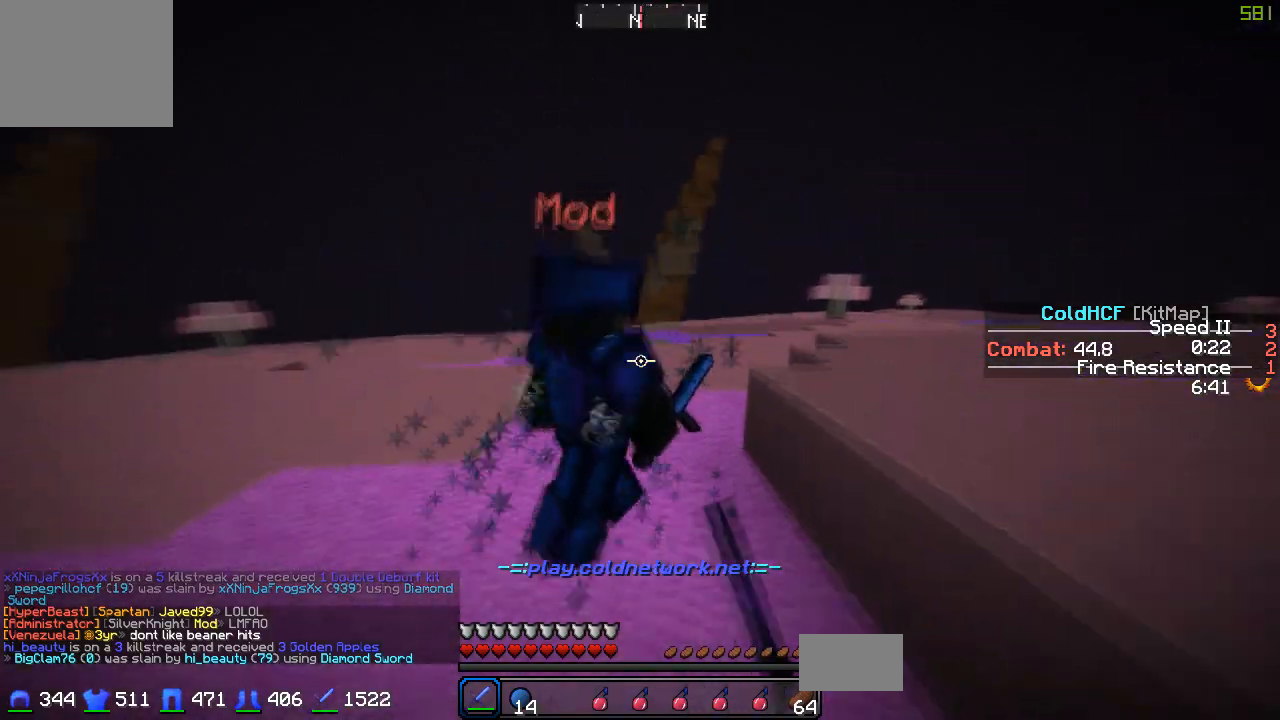
{"keys": ["w"], "events": [[67, "a", "down"], [117, "d", "up"], [433, "a", "up"]]}
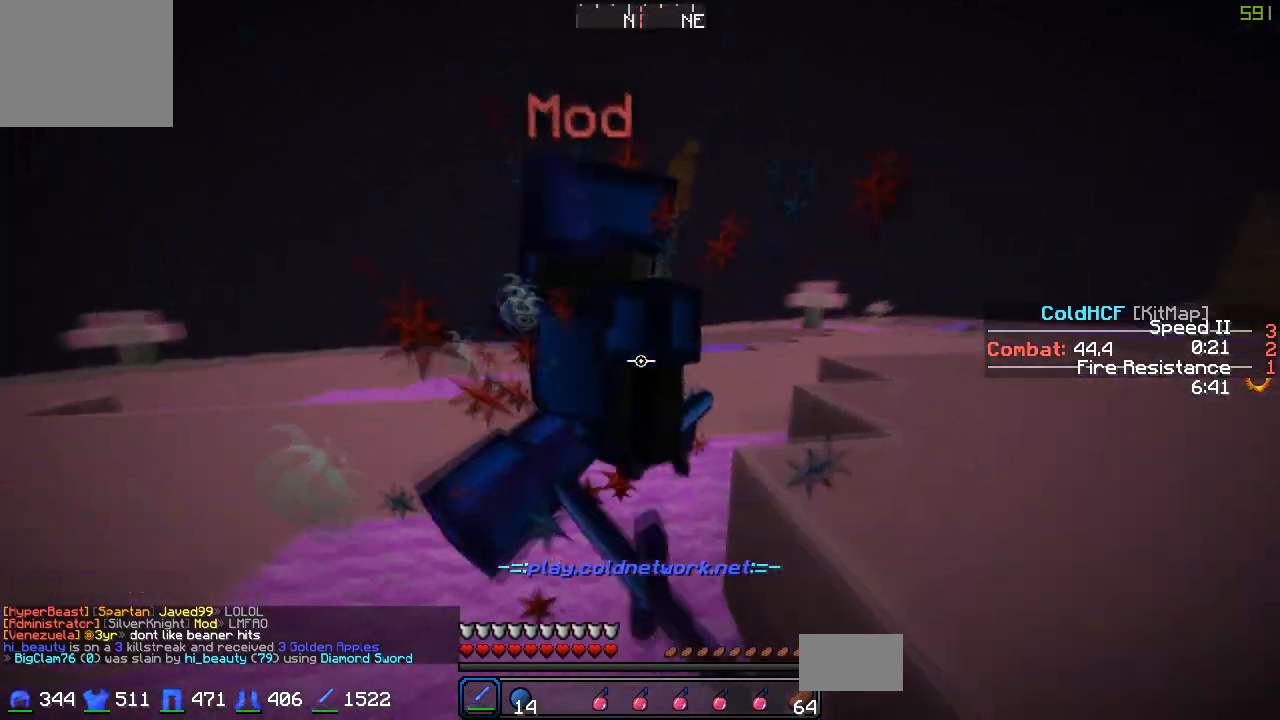
{"keys": ["d", "w"], "events": [[417, "d", "down"]]}
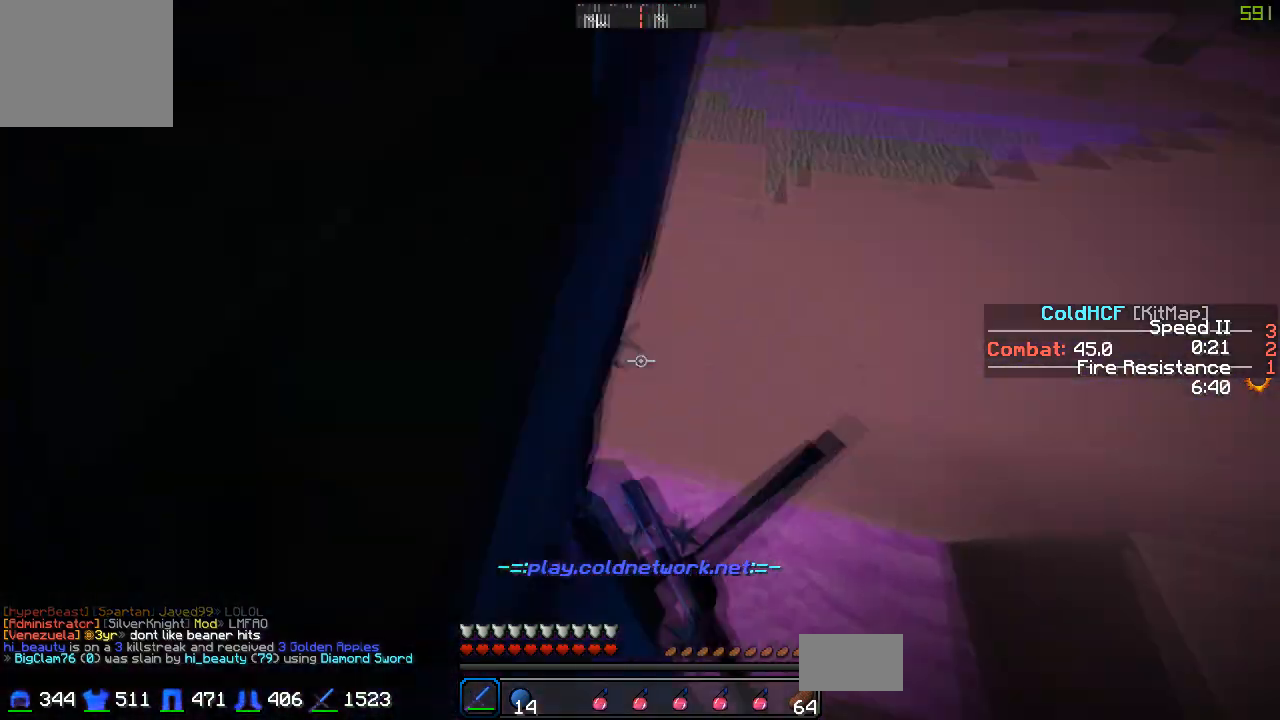
{"keys": ["a"], "events": [[17, "w", "up"], [117, "a", "down"], [117, "s", "down"], [167, "d", "up"], [467, "s", "up"]]}
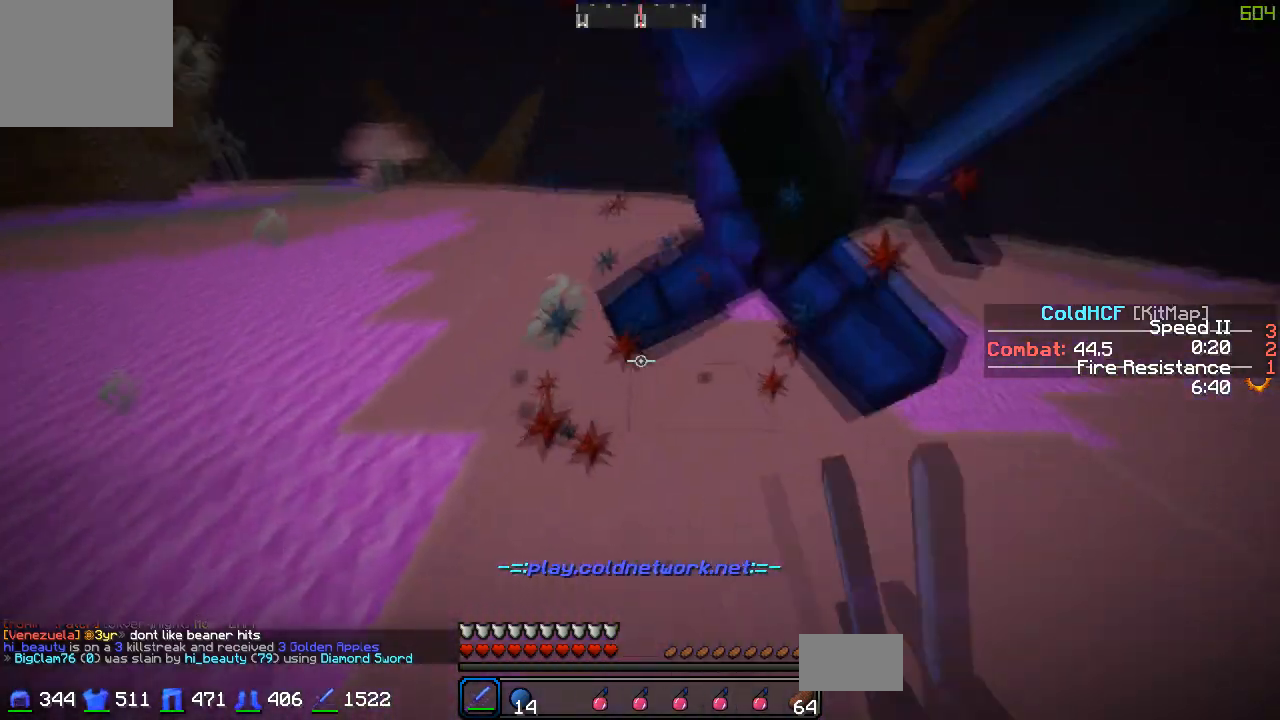
{"keys": ["a", "w"], "events": [[67, "w", "down"], [117, "a", "up"], [117, "d", "down"], [267, "d", "up"], [417, "a", "down"]]}
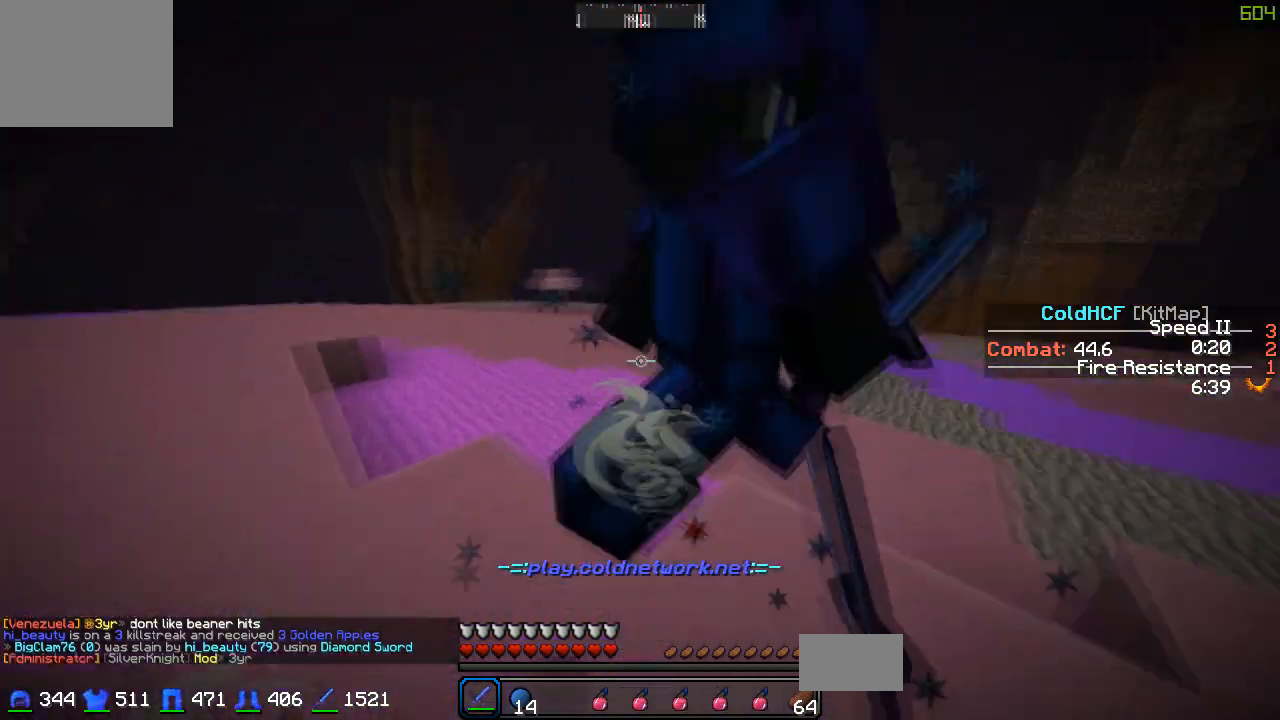
{"keys": ["a", "w"], "events": [[17, "d", "down"], [33, "a", "up"], [217, "d", "up"], [367, "d", "down"], [417, "a", "down"], [417, "d", "up"]]}
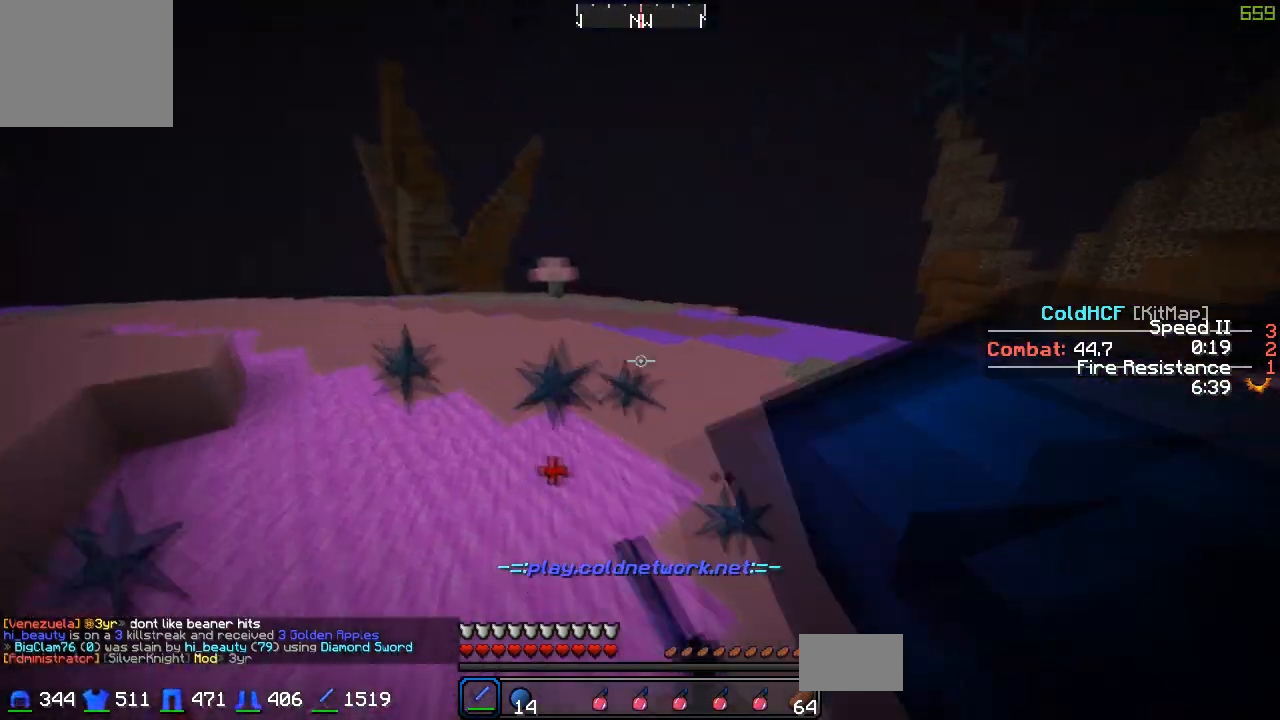
{"keys": ["d", "w"], "events": [[67, "d", "down"], [117, "a", "up"], [267, "w", "up"], [367, "w", "down"]]}
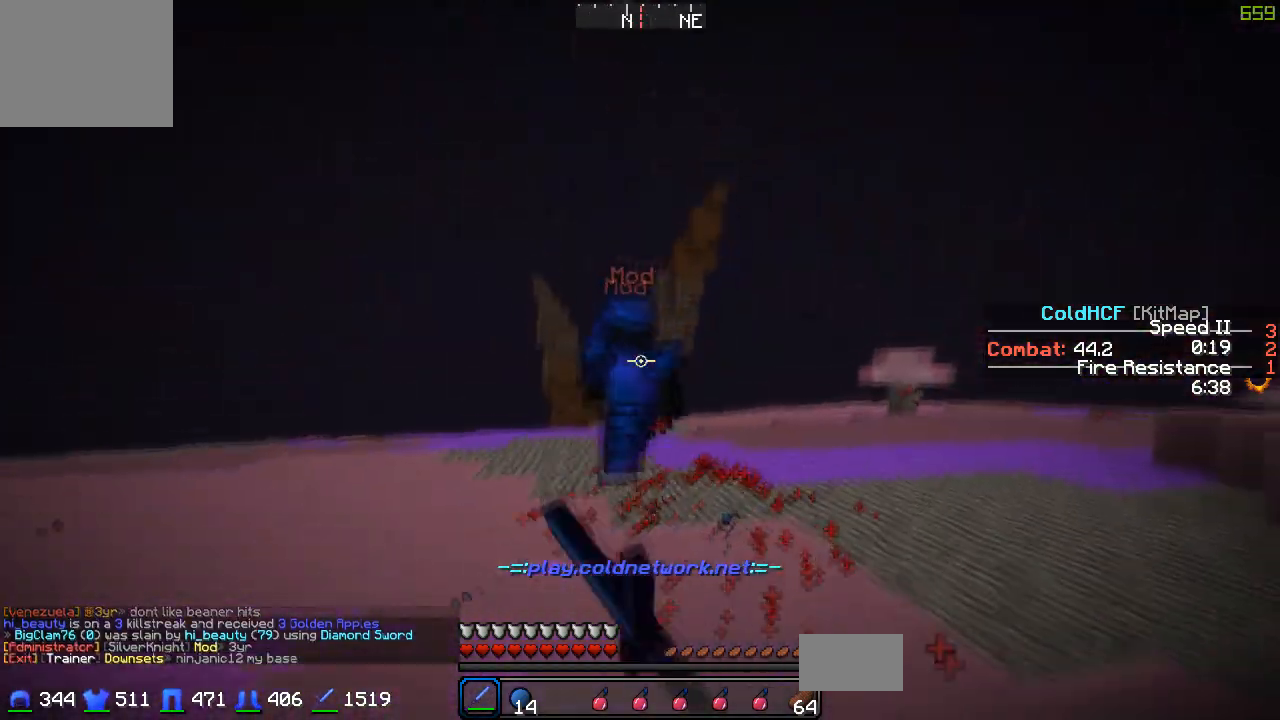
{"keys": ["a", "d", "w"], "events": [[467, "a", "down"]]}
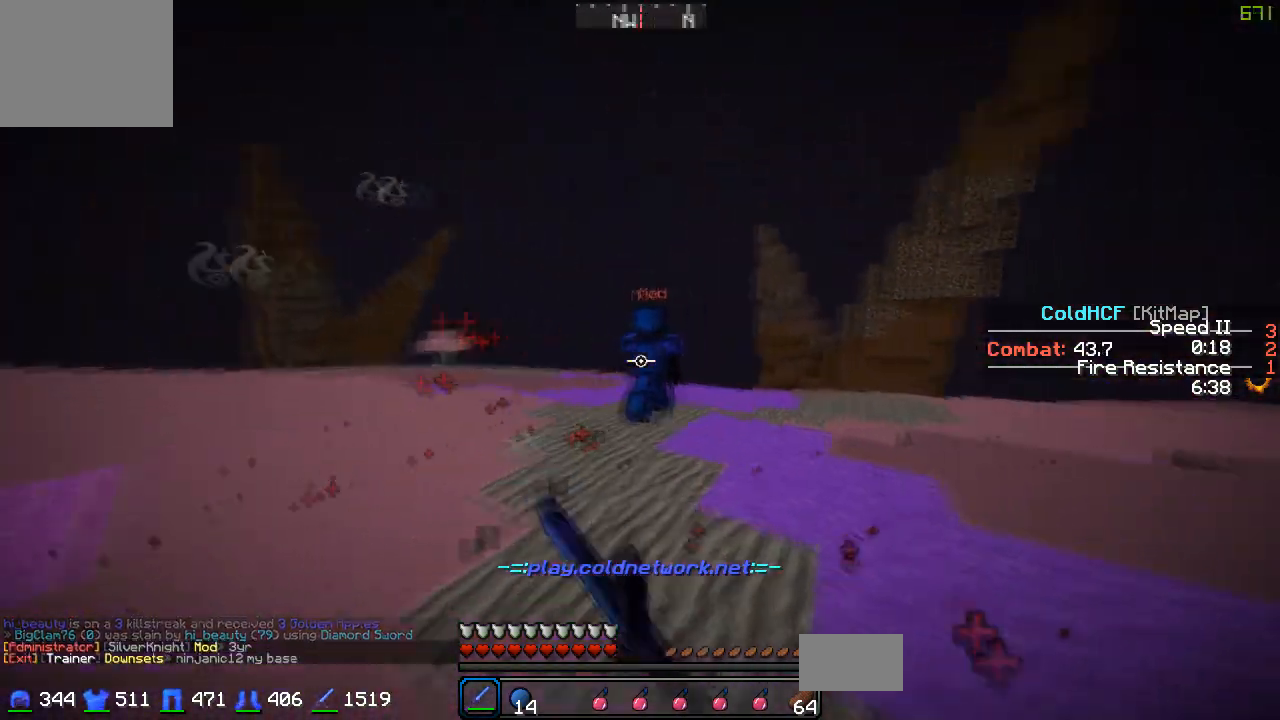
{"keys": ["w"], "events": [[17, "a", "up"], [267, "d", "up"]]}
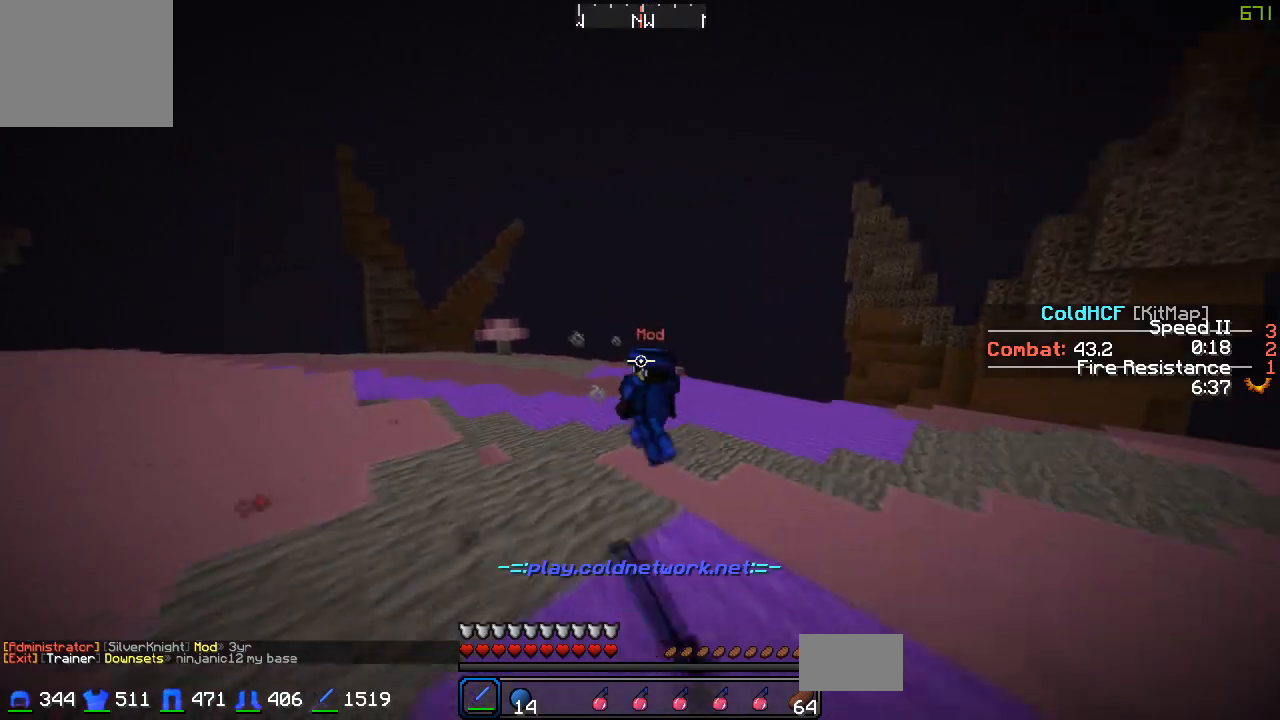
{"keys": ["a", "w"], "events": [[367, "a", "down"]]}
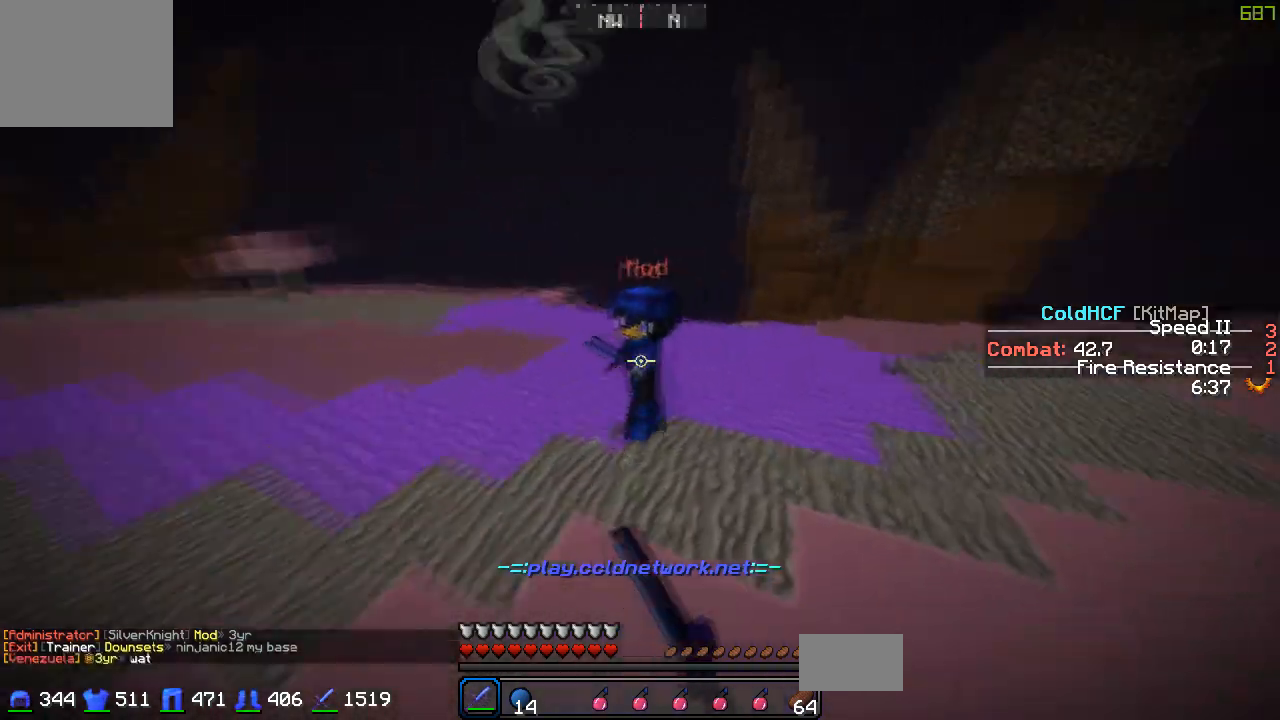
{"keys": ["d", "w"], "events": [[183, "a", "up"], [367, "d", "down"]]}
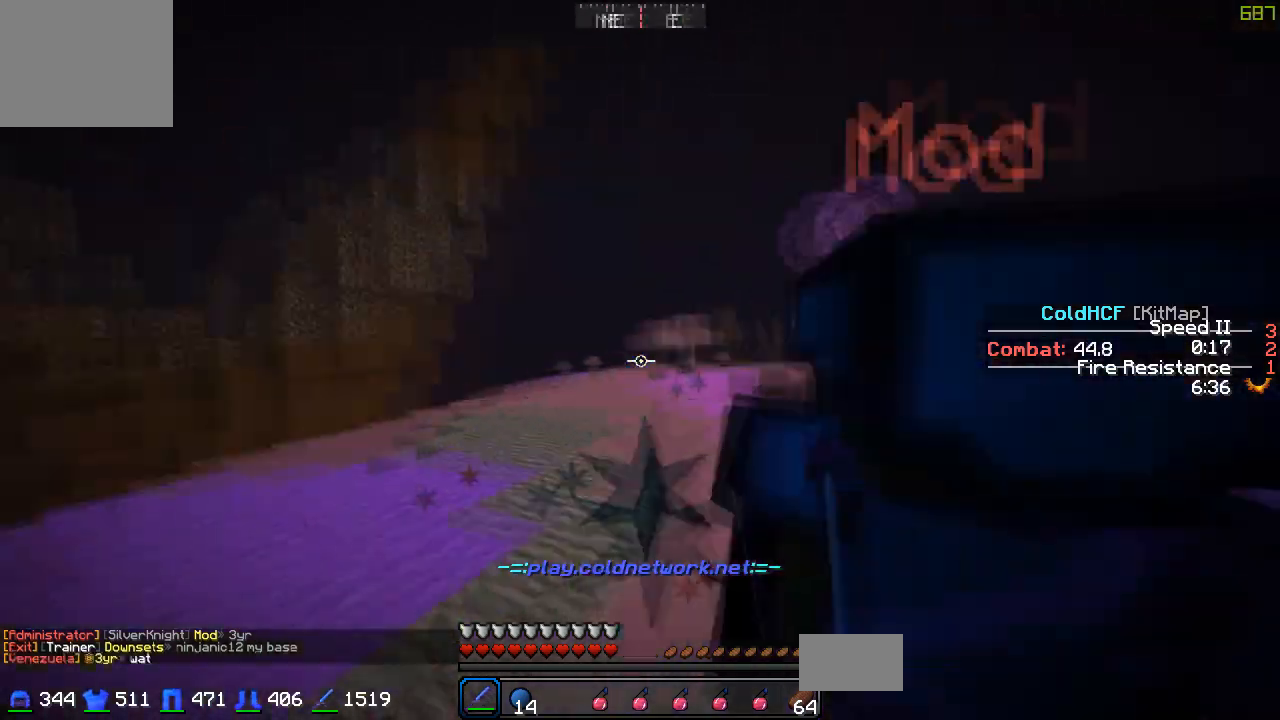
{"keys": ["d"], "events": [[267, "w", "up"]]}
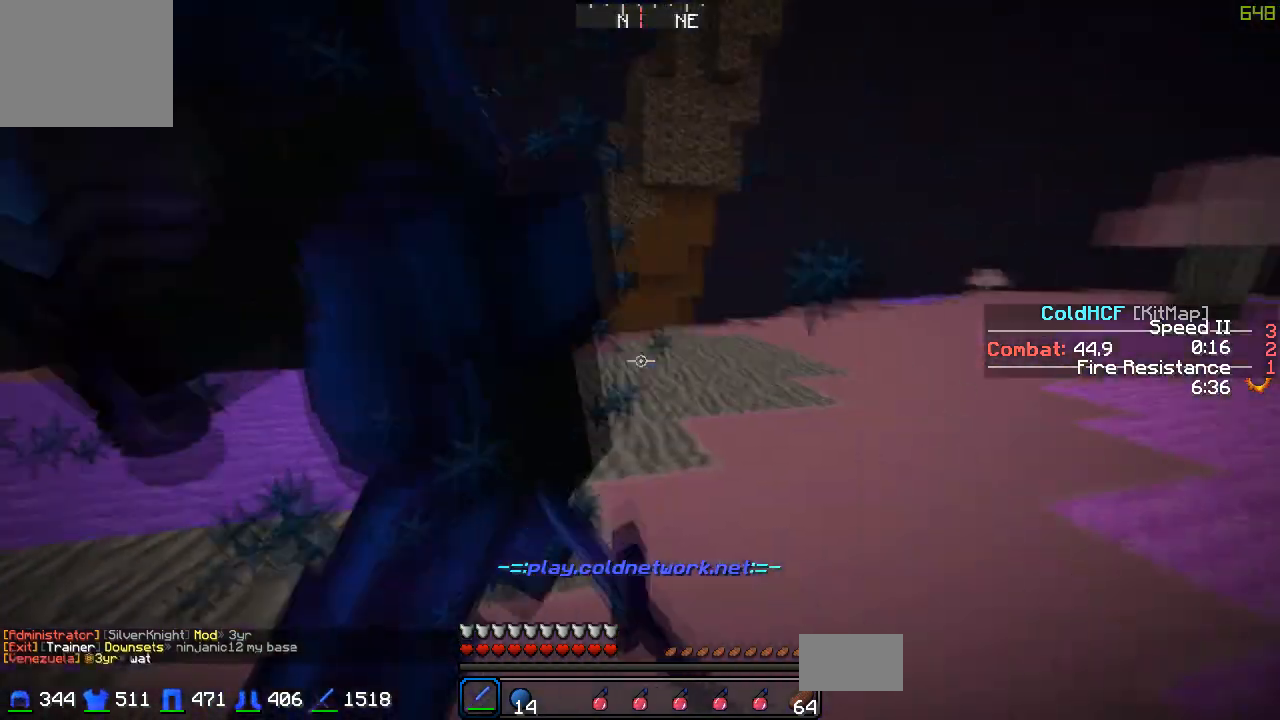
{"keys": ["d", "w"], "events": [[417, "w", "down"]]}
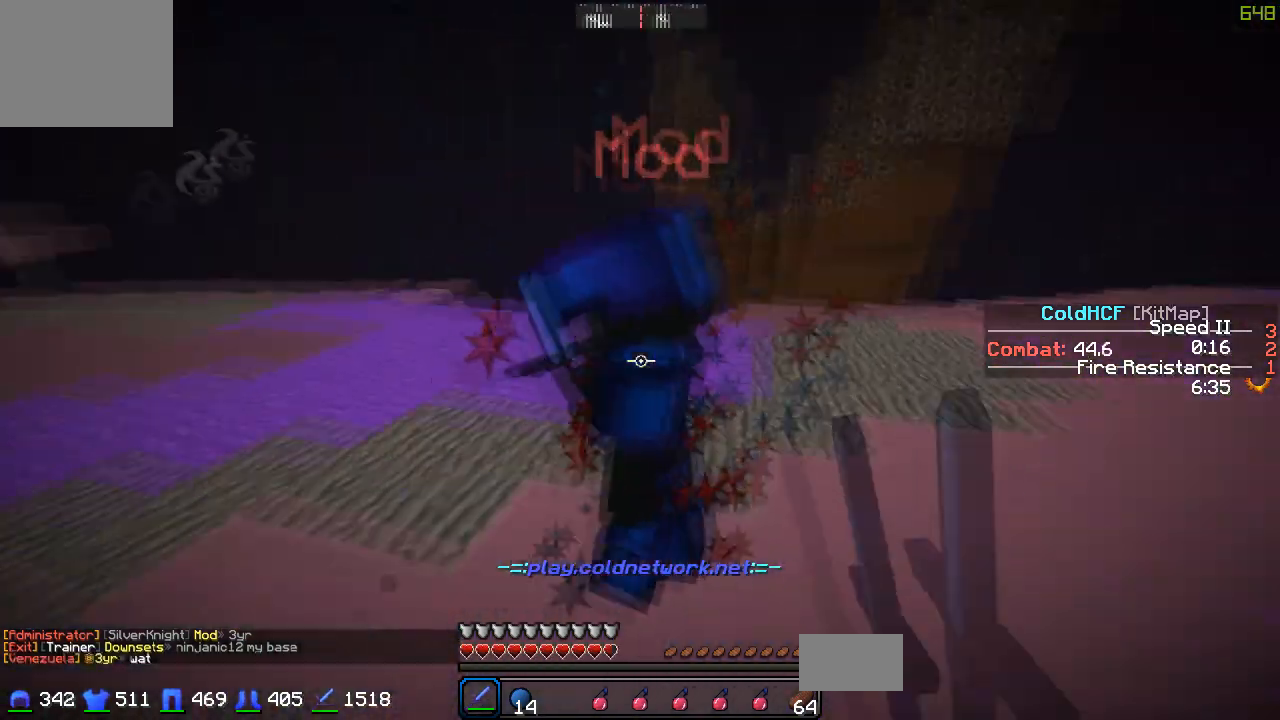
{"keys": ["a", "w"], "events": [[317, "a", "down"], [367, "d", "up"]]}